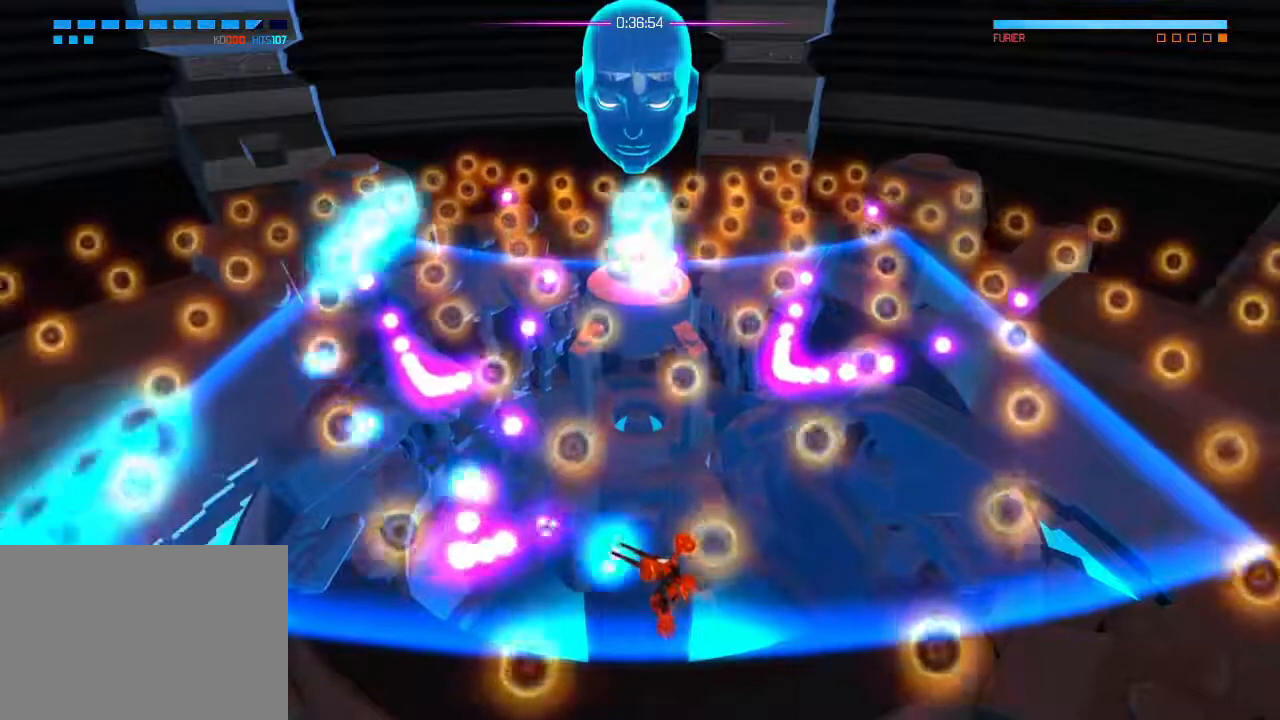
Gameplay with a controller (PlayStation layout); each line is a JSON object with the inputs held at the frame after it. "events" lists button and stick changes between this image and that frame as [ms after this image, input, new state], when the widget could be followed in between. Not read: CROSS DPAD_DOWN DPAD_LEFT DPAD_RIGHT DPAD_UP HOME L1 SELECT START.
{"buttons": [], "left_stick": "center", "right_stick": "left", "events": [[134, "right_stick", "left"]]}
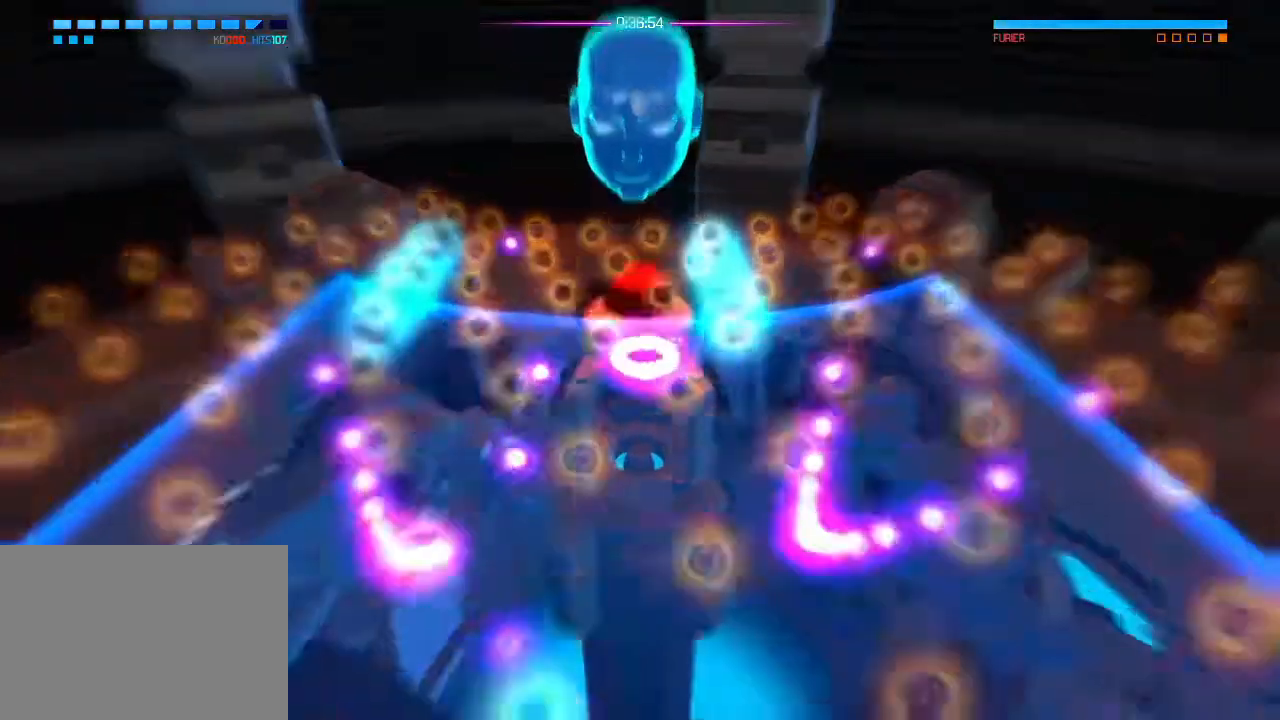
{"buttons": [], "left_stick": "center", "right_stick": "center", "events": [[166, "left_stick", "down-right"], [317, "right_stick", "center"], [350, "left_stick", "center"]]}
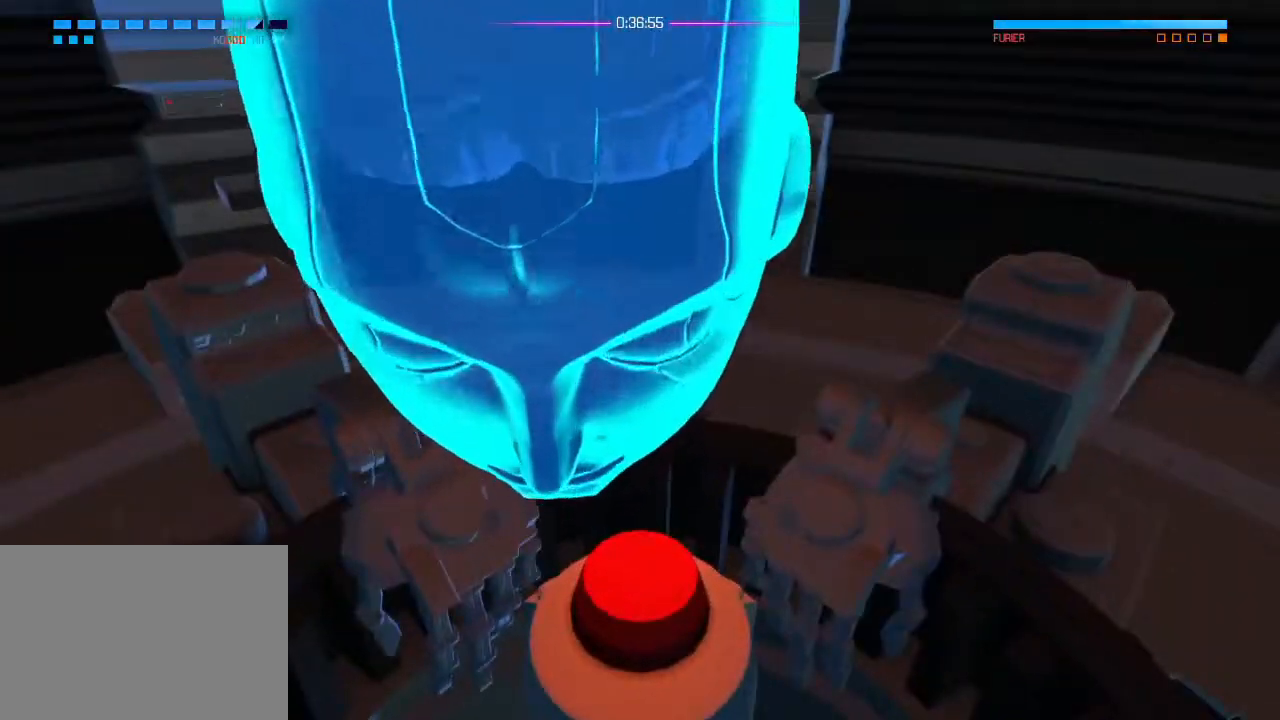
{"buttons": [], "left_stick": "center", "right_stick": "center", "events": []}
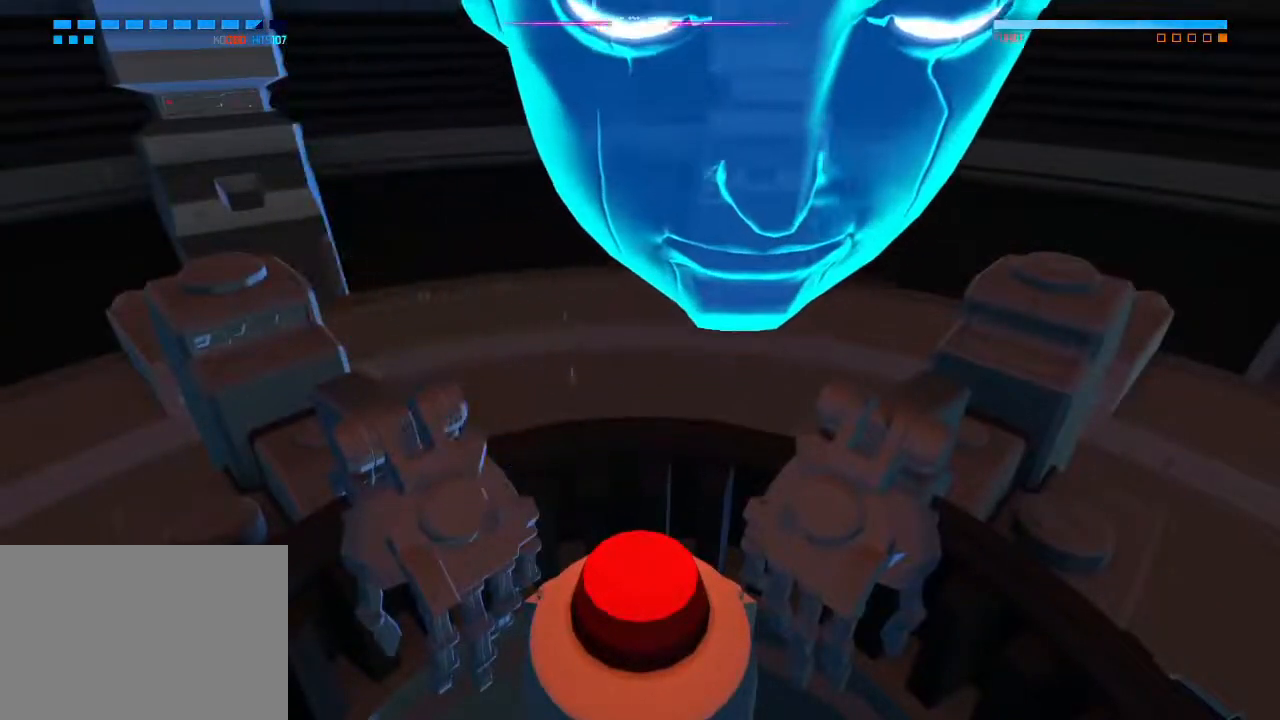
{"buttons": [], "left_stick": "center", "right_stick": "center", "events": []}
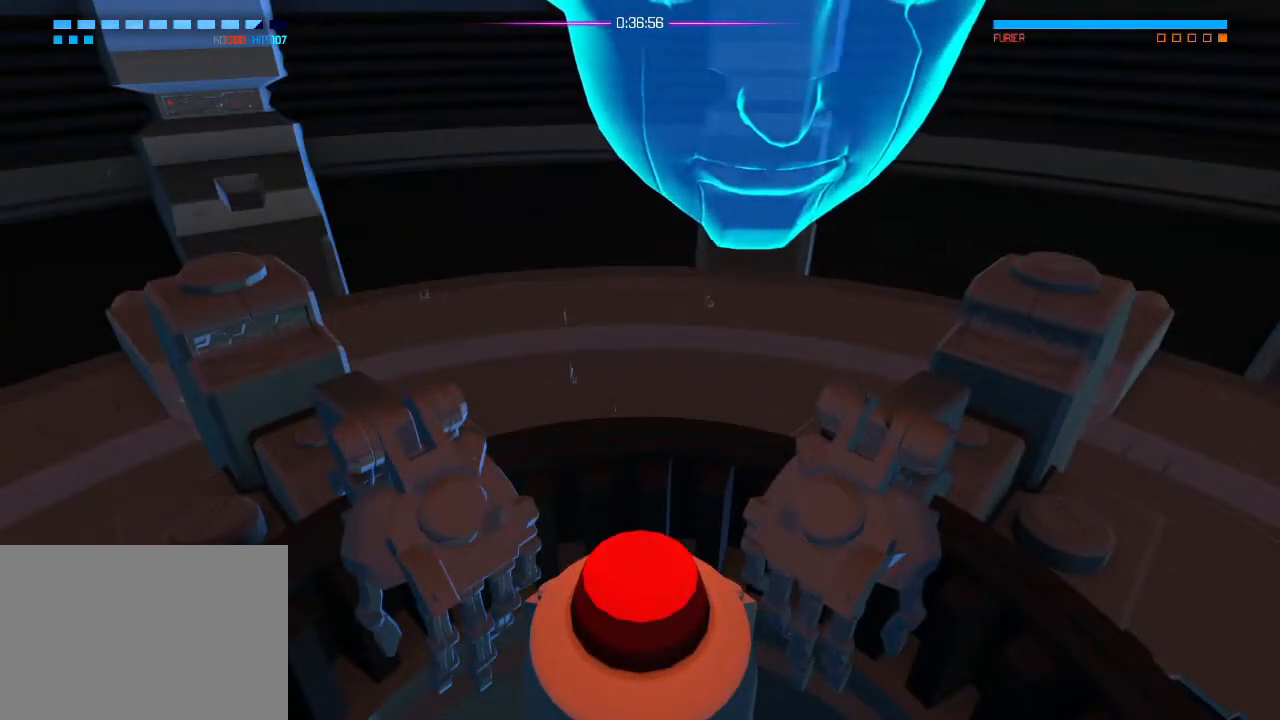
{"buttons": [], "left_stick": "center", "right_stick": "center", "events": []}
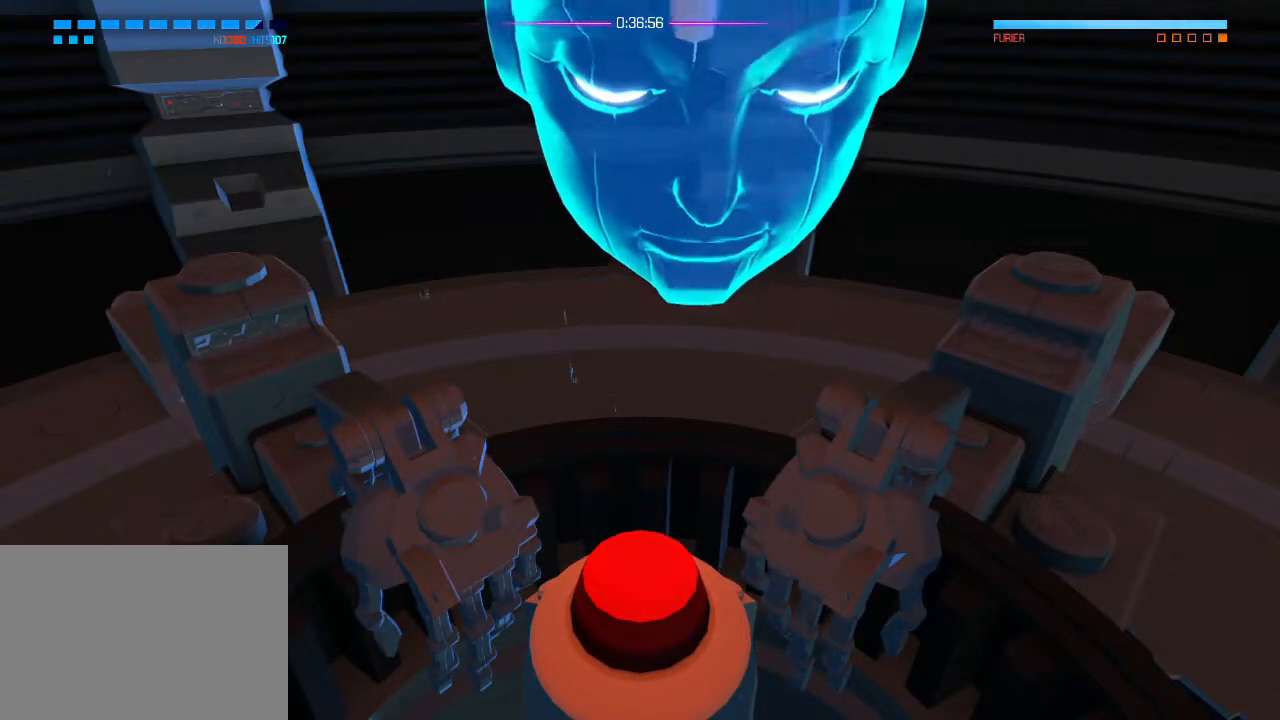
{"buttons": [], "left_stick": "up", "right_stick": "center", "events": [[66, "left_stick", "up-left"], [267, "left_stick", "center"], [450, "left_stick", "up"]]}
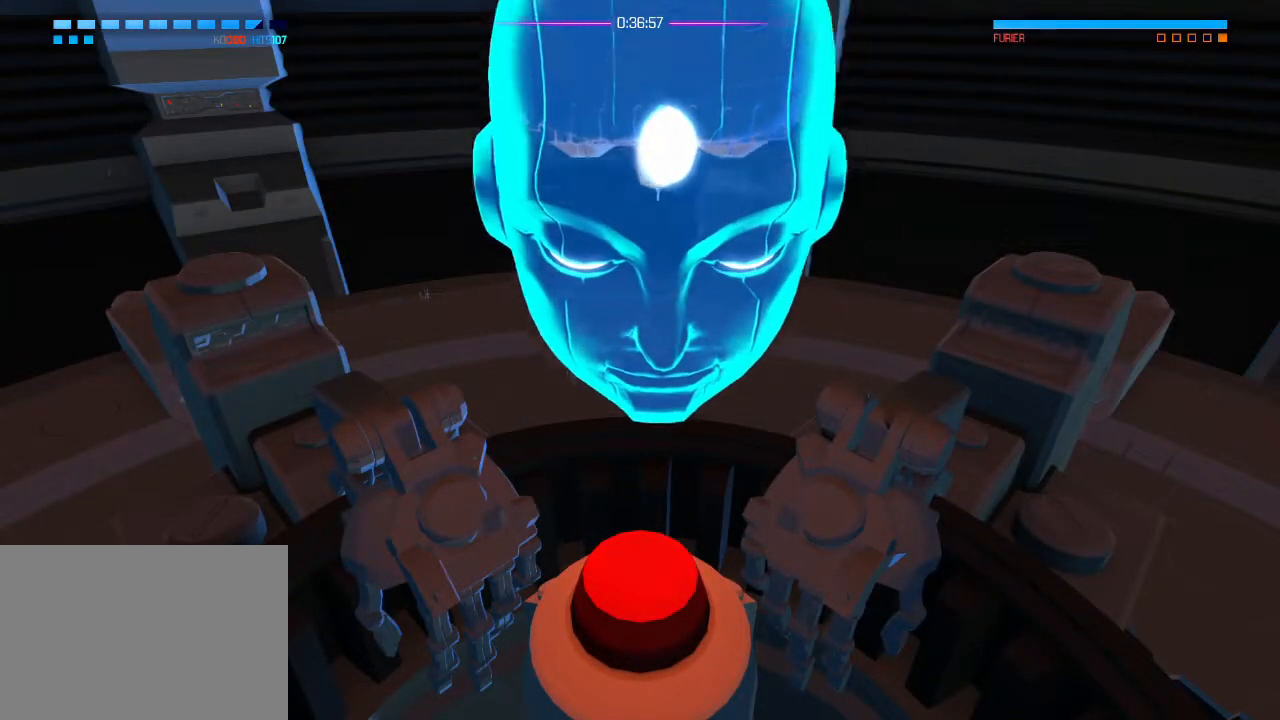
{"buttons": [], "left_stick": "up-right", "right_stick": "center", "events": [[417, "left_stick", "up-right"]]}